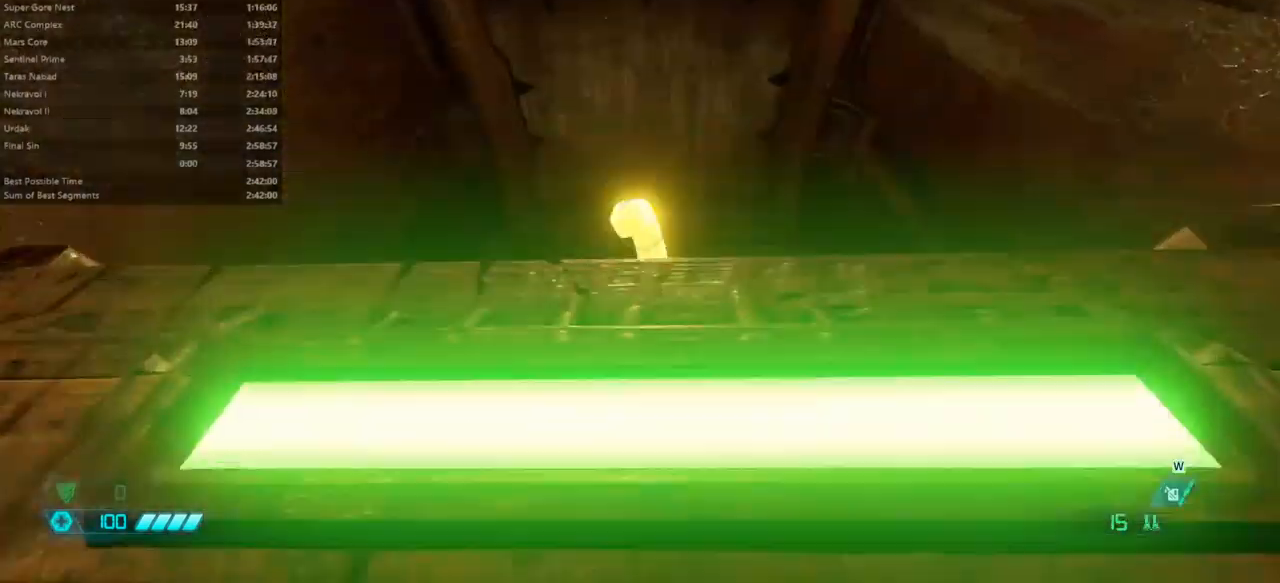
Gameplay with keyboard and mouse; each line is a JSON object with the keys and mouse buttons held at the frame after it. "events" lists presses ("down") and releases ("up") of "alt", "bfg", "bl", "bw", "caps_lock", "cg", "cs", "csg", "ctrl", "dash", "fb", "fw", "hc", "jump", "l", "mel", "mod", "pr", "r", "rl", "ssg", "tab", "tilde", "mouse_left", "mouse_wheel" and "mouse_right" between this image and that frame as [ms after this image, input, new state], when the widget could be followed in between. "mouse_left", "mouse_wheel", "mouse_right" = the "left", "wheel", "right" buttons of the "mouse" list. No other keys are recorded. "wheel" means that the mouse wheel is clicked or scrolled. Key names are as the overlay labels them; some are game actions (e.g. jump) rather than physical keys. Not read: mouse_move.
{"keys": [], "mouse": [], "events": [[134, "fw", "up"]]}
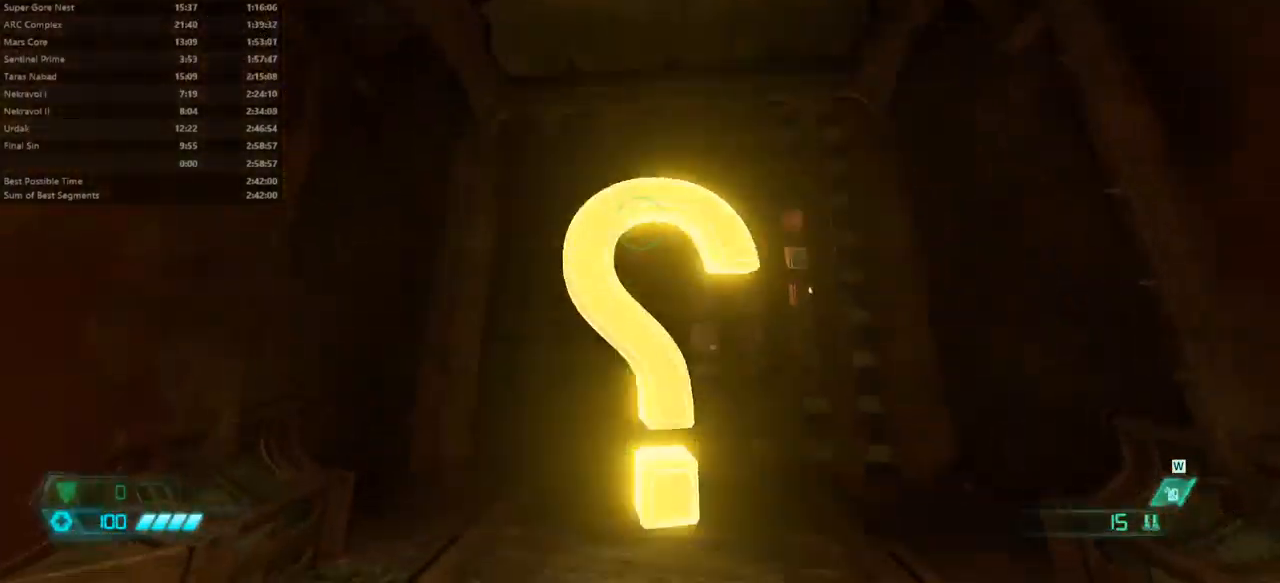
{"keys": ["fw", "mel"], "mouse": ["left"], "events": [[434, "mouse_left", "down"], [500, "fw", "down"], [500, "mel", "down"]]}
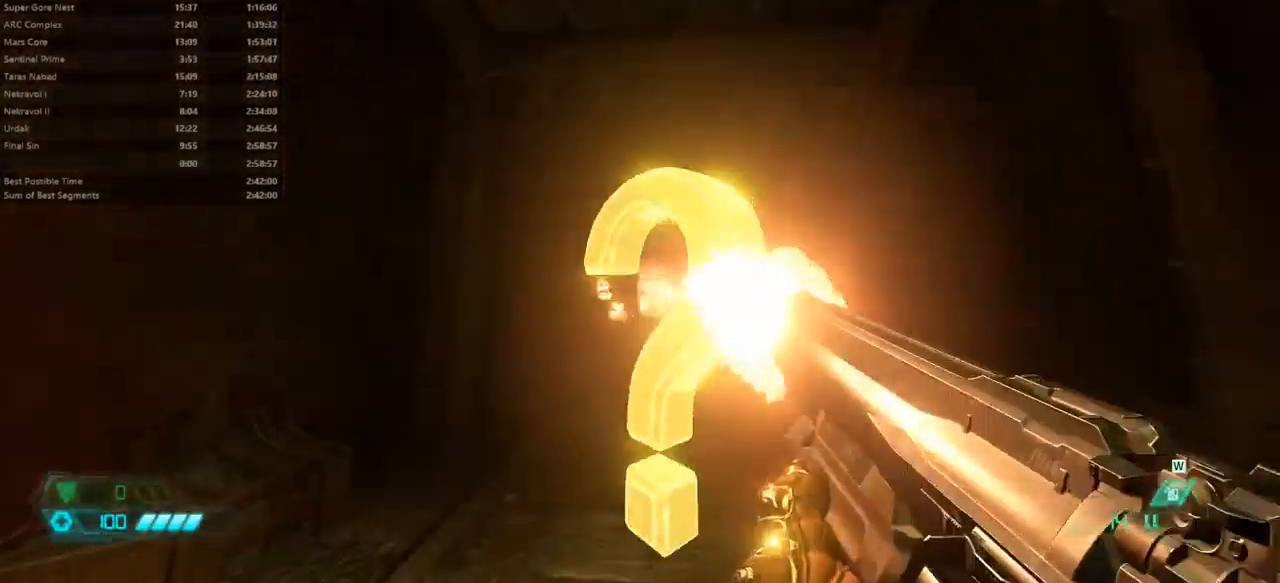
{"keys": ["fw", "r"], "mouse": [], "events": [[67, "mel", "up"], [67, "mouse_left", "up"], [167, "r", "down"]]}
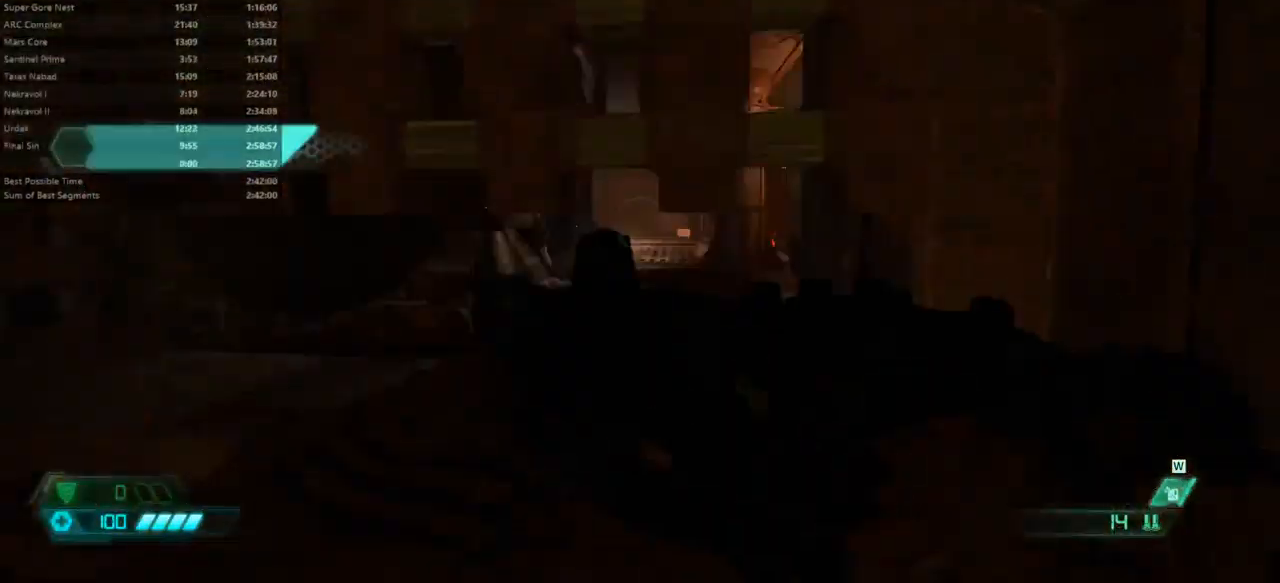
{"keys": ["fw"], "mouse": [], "events": [[34, "r", "up"], [200, "jump", "down"], [267, "jump", "up"], [367, "jump", "down"], [500, "jump", "up"]]}
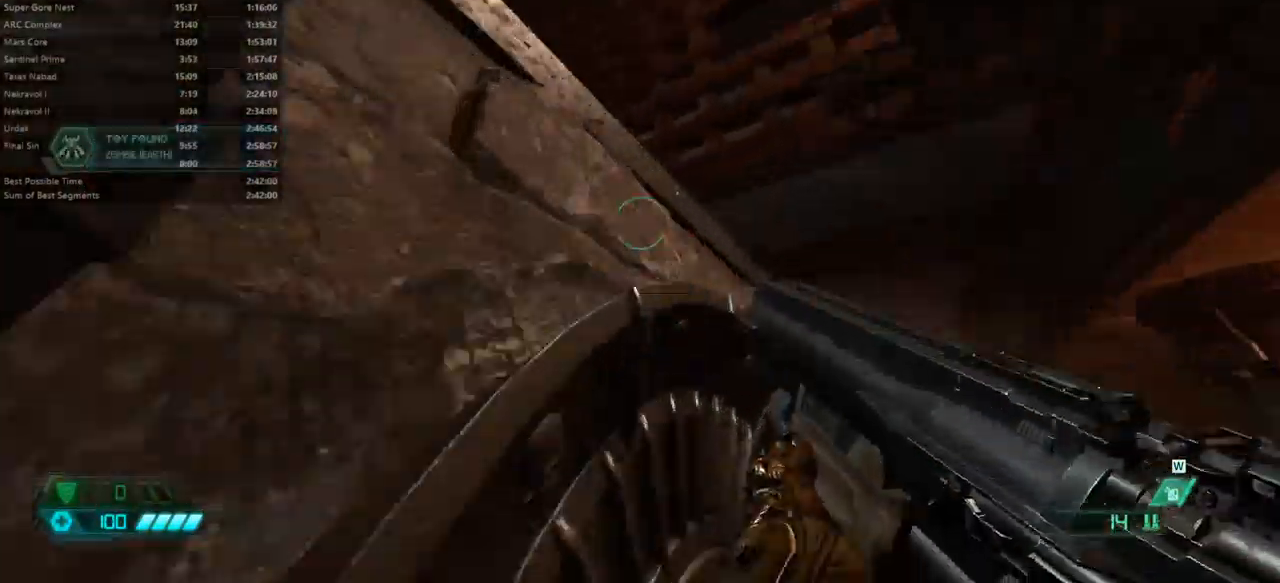
{"keys": ["fw"], "mouse": [], "events": []}
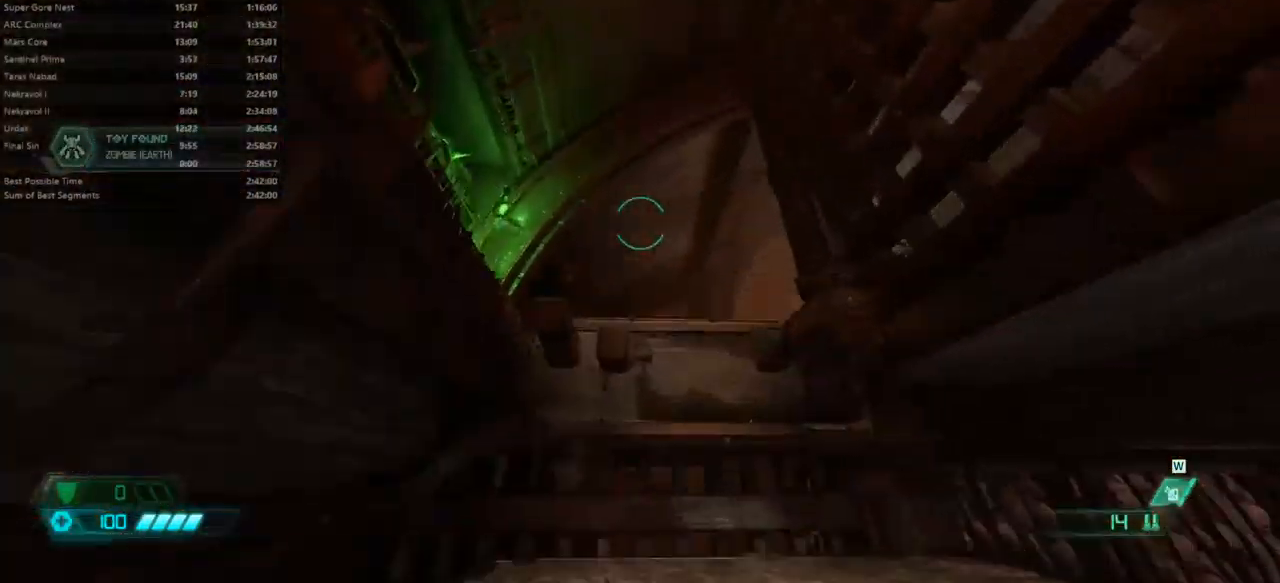
{"keys": ["fw"], "mouse": [], "events": [[300, "jump", "down"], [400, "jump", "up"]]}
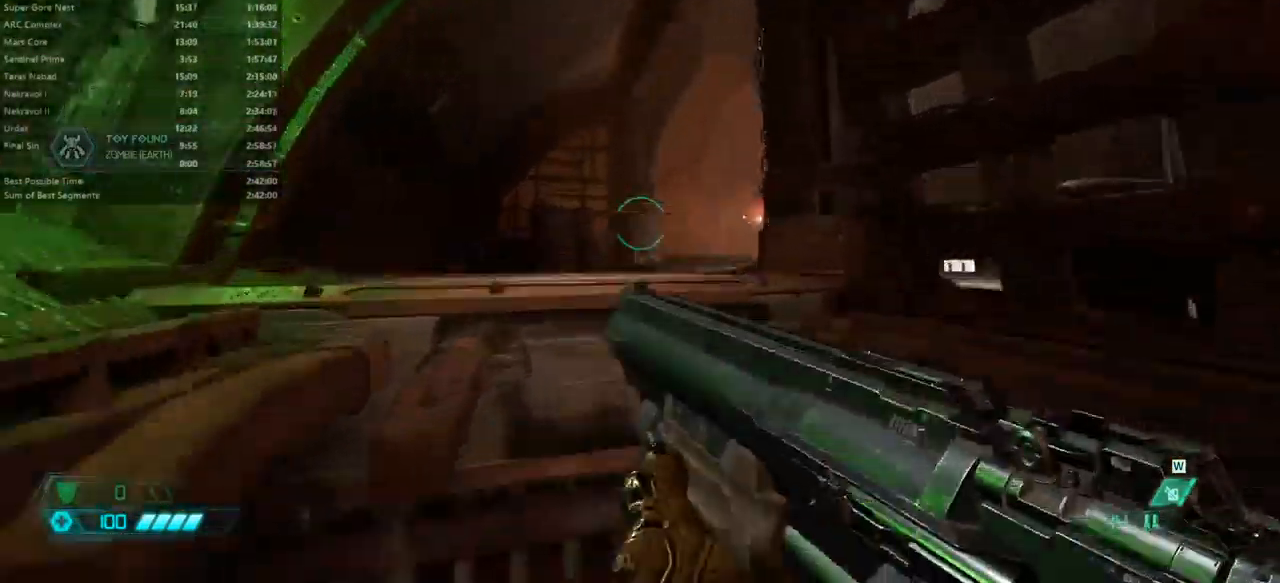
{"keys": ["fw"], "mouse": [], "events": [[34, "jump", "down"], [134, "jump", "up"]]}
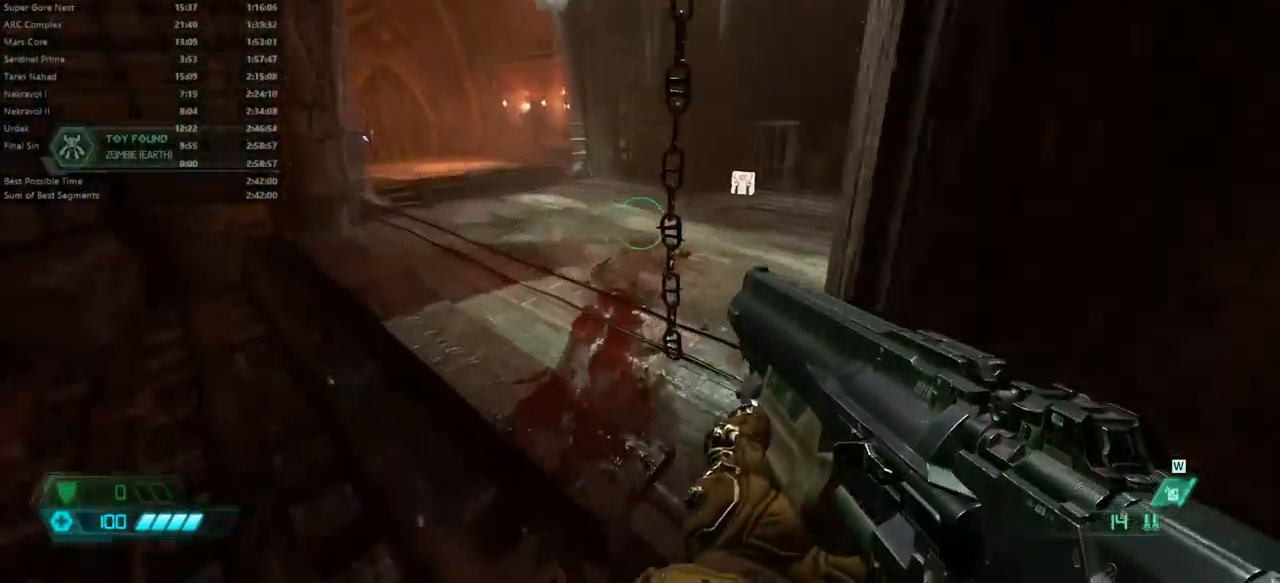
{"keys": ["fw"], "mouse": [], "events": []}
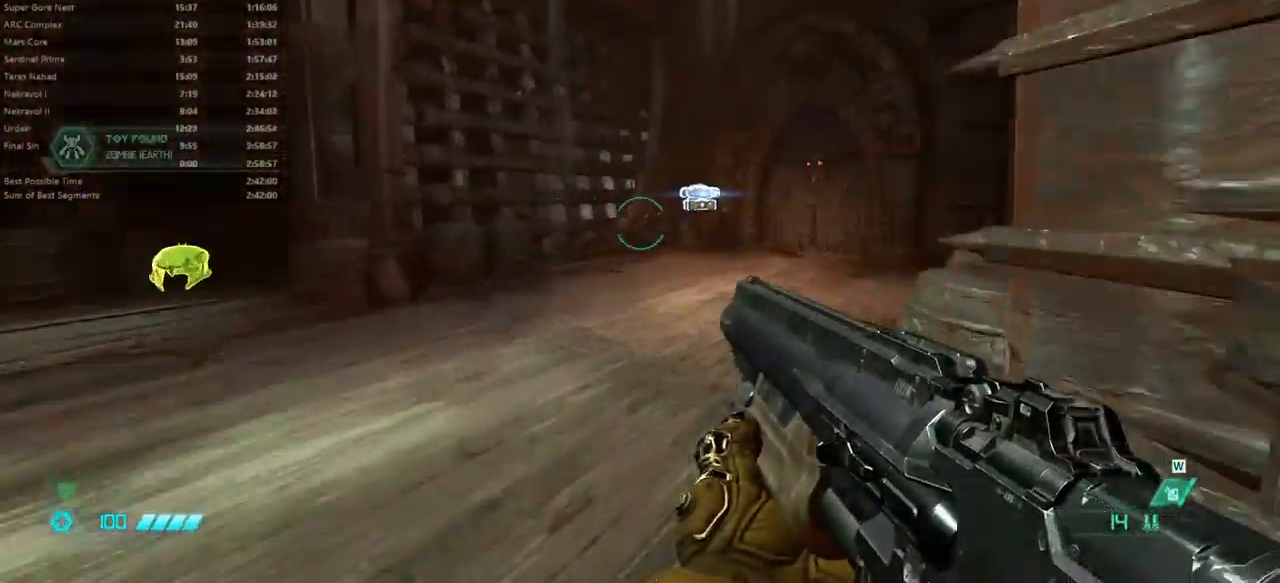
{"keys": ["fw"], "mouse": [], "events": []}
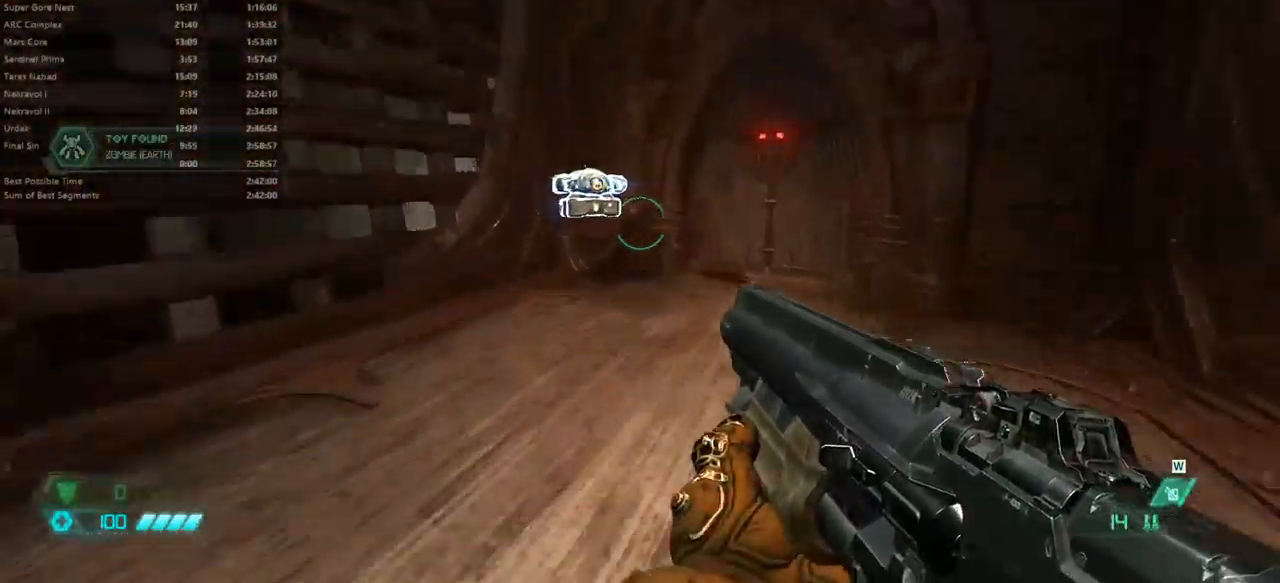
{"keys": ["mel"], "mouse": [], "events": [[467, "fw", "up"], [500, "mel", "down"]]}
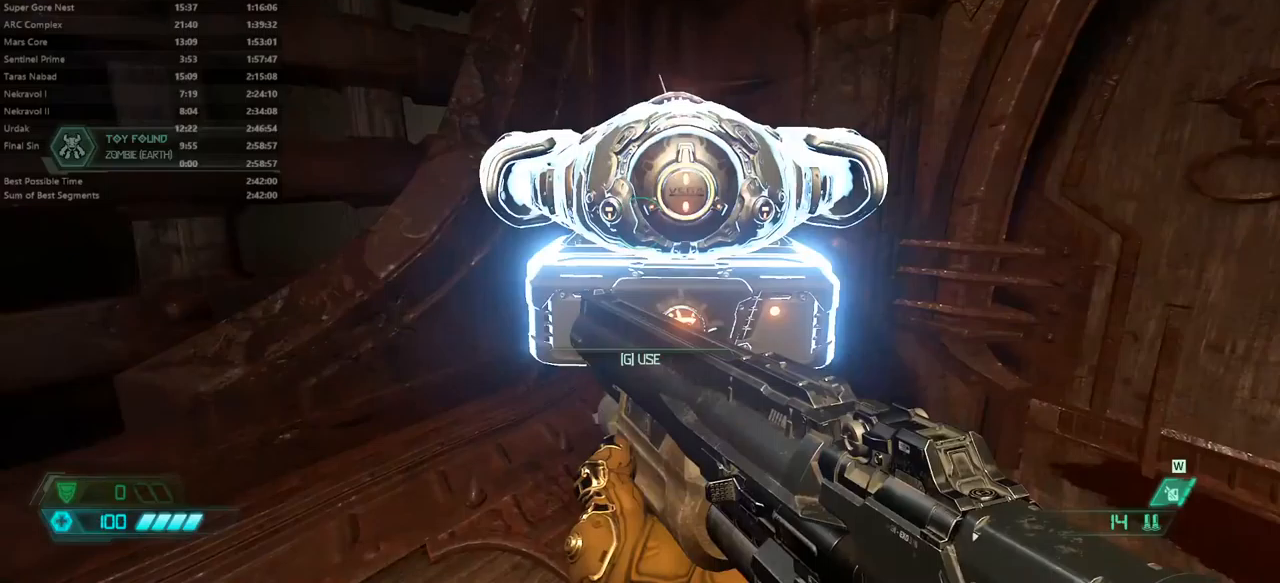
{"keys": [], "mouse": ["left"], "events": [[100, "mel", "up"], [433, "mouse_left", "down"]]}
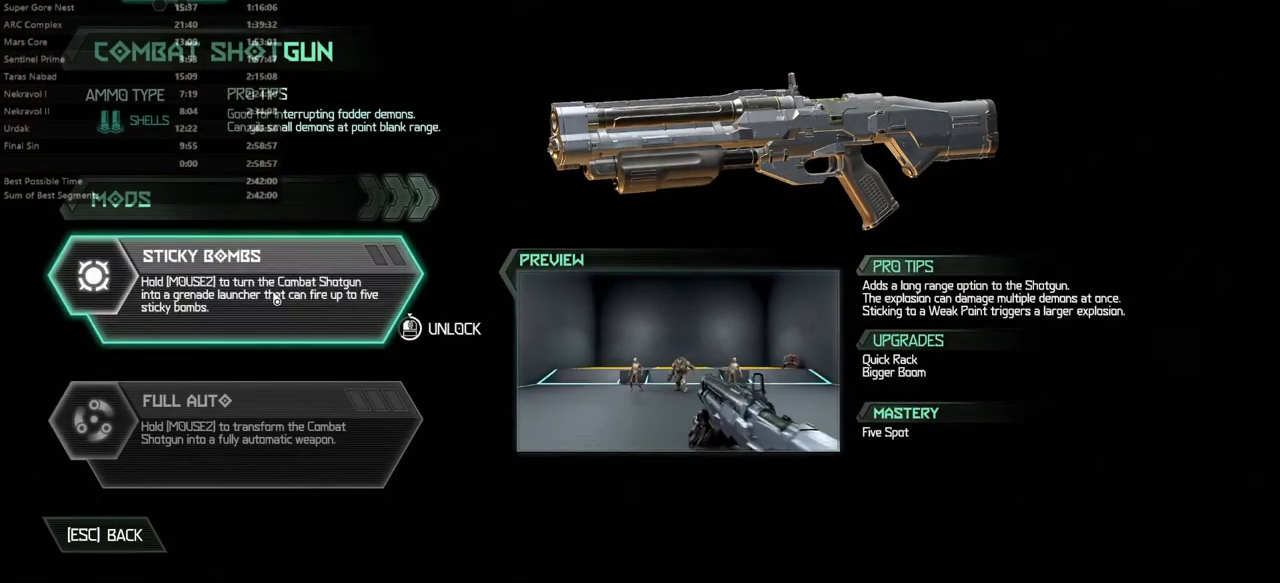
{"keys": [], "mouse": [], "events": [[300, "mouse_left", "up"]]}
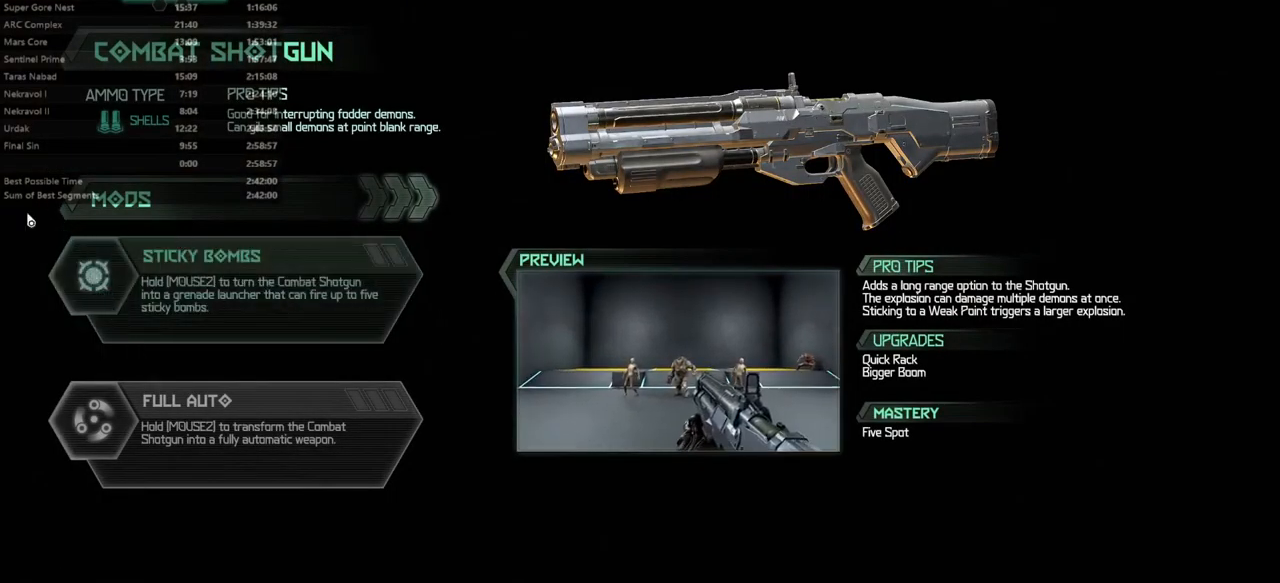
{"keys": [], "mouse": [], "events": []}
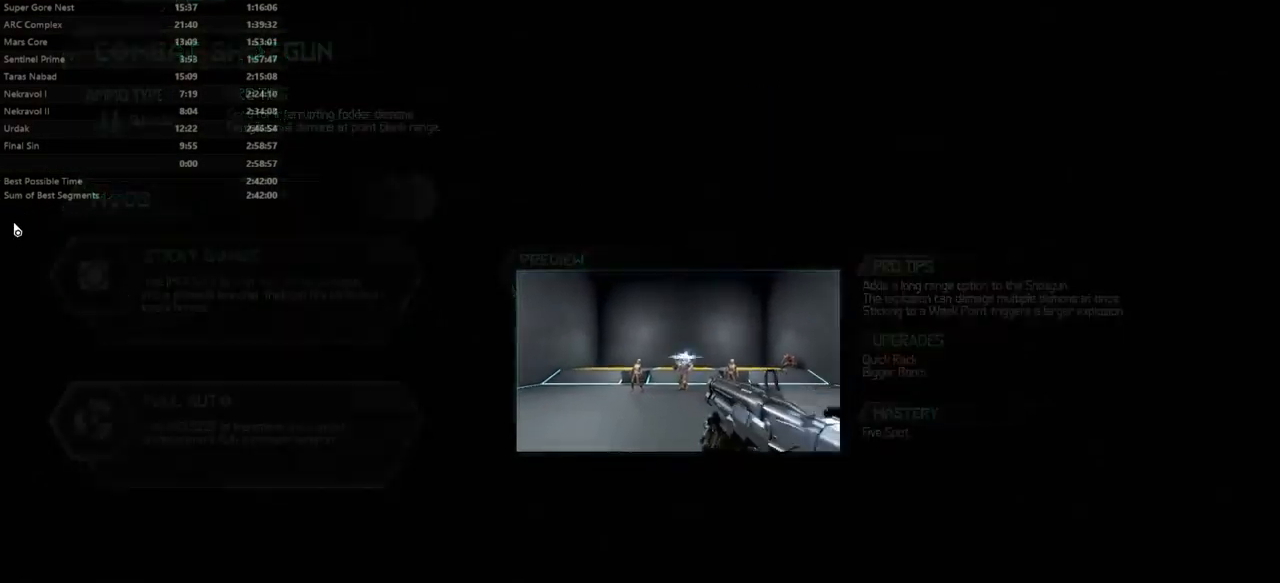
{"keys": [], "mouse": [], "events": []}
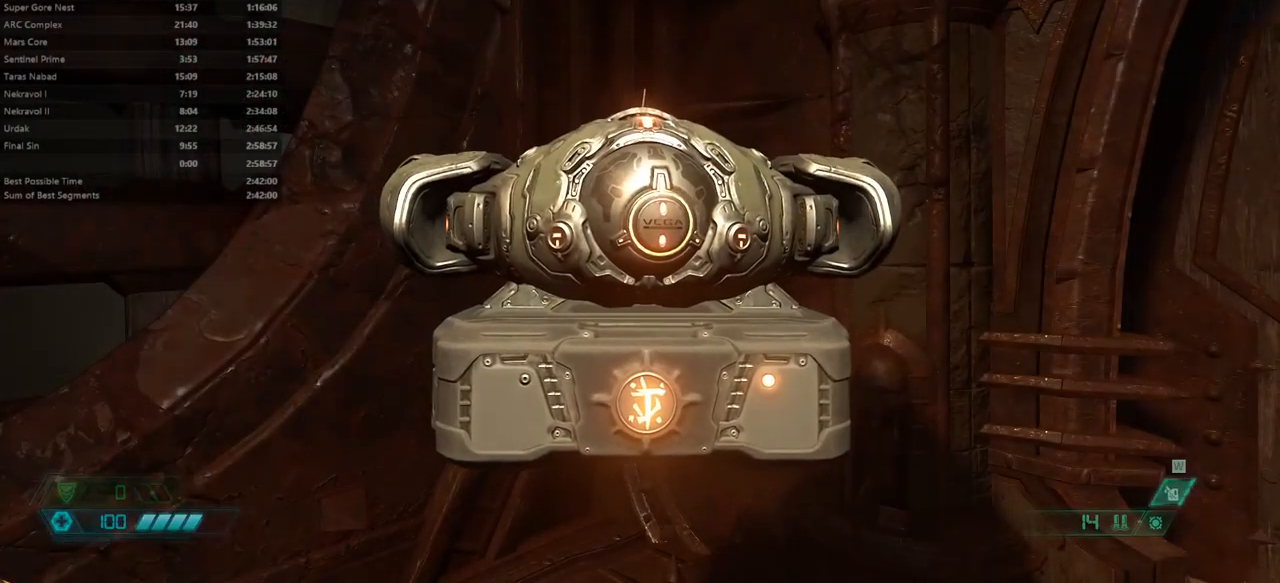
{"keys": [], "mouse": [], "events": []}
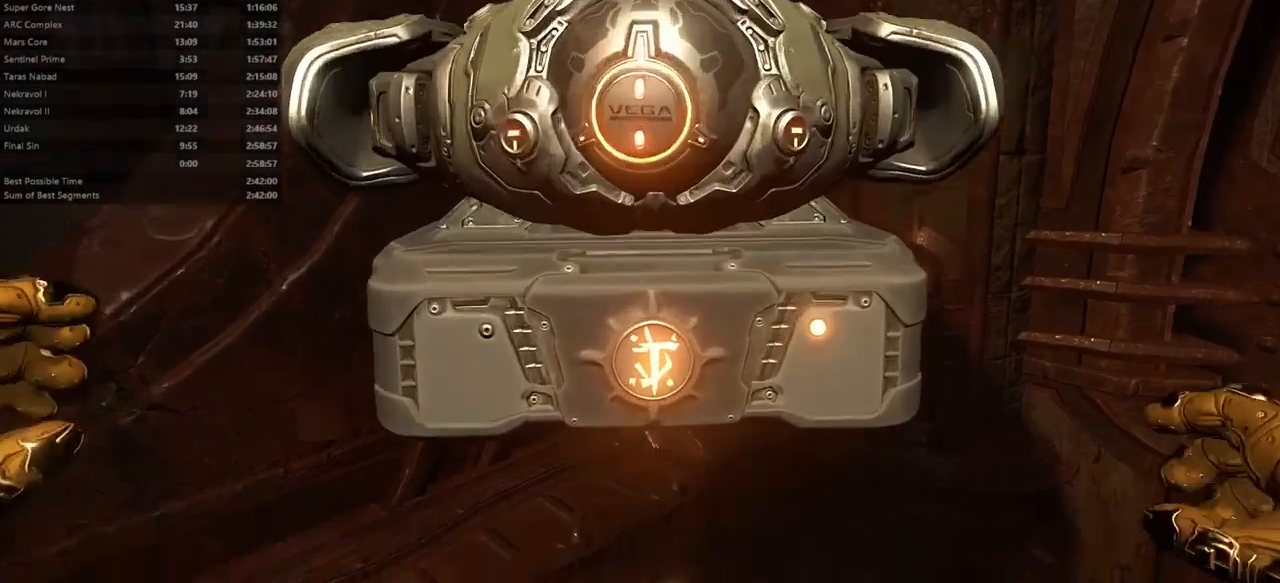
{"keys": [], "mouse": [], "events": []}
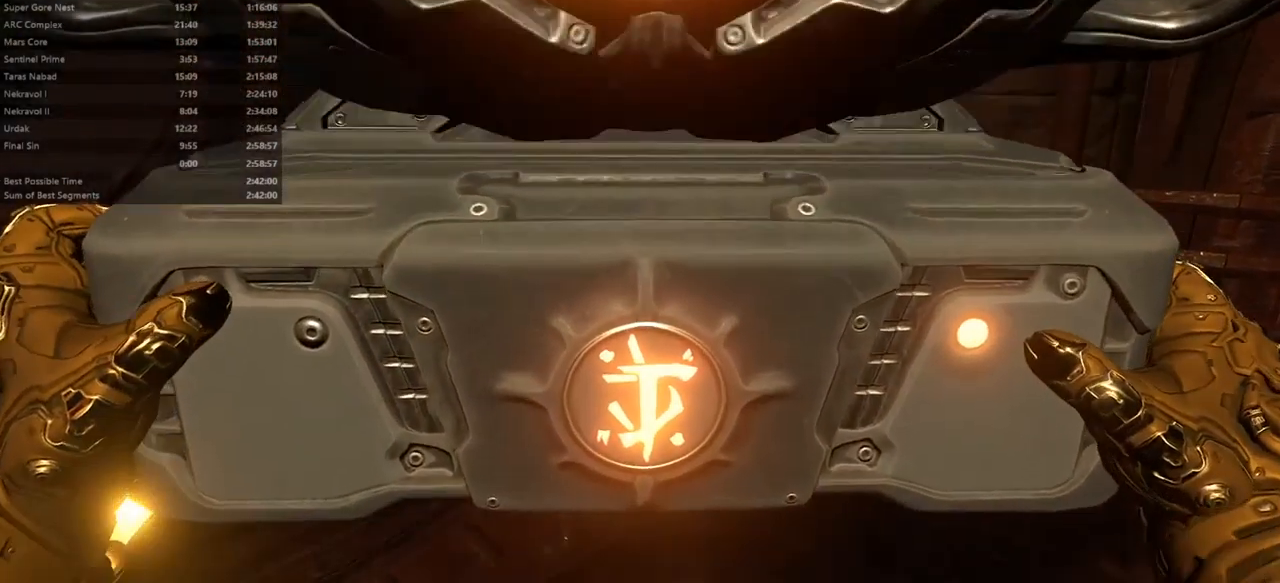
{"keys": [], "mouse": [], "events": []}
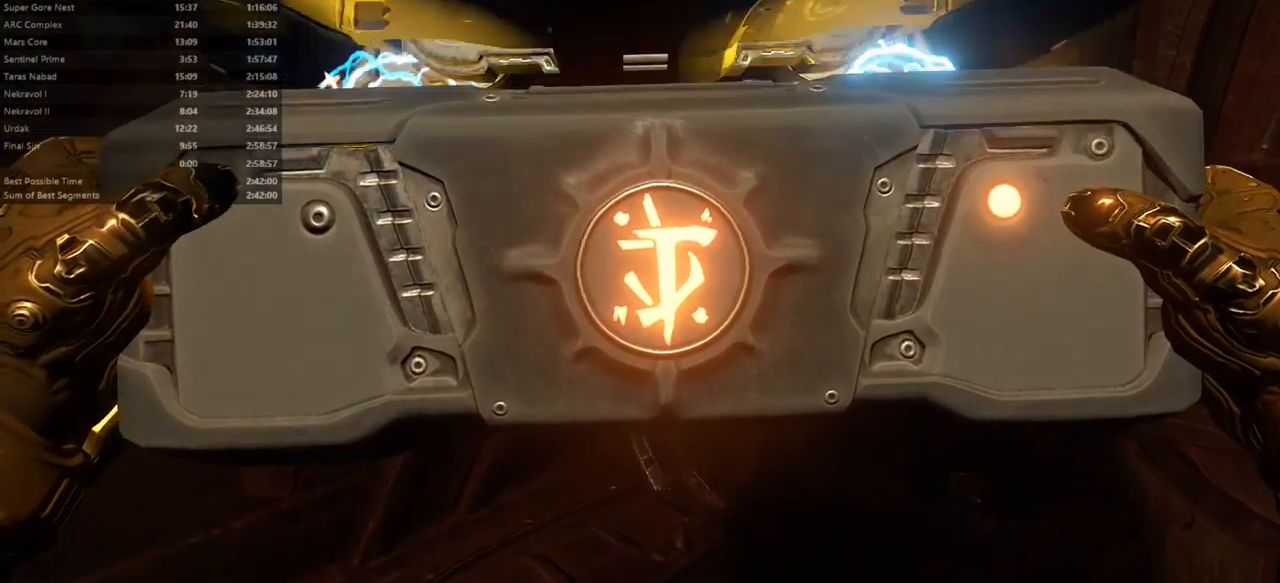
{"keys": [], "mouse": [], "events": []}
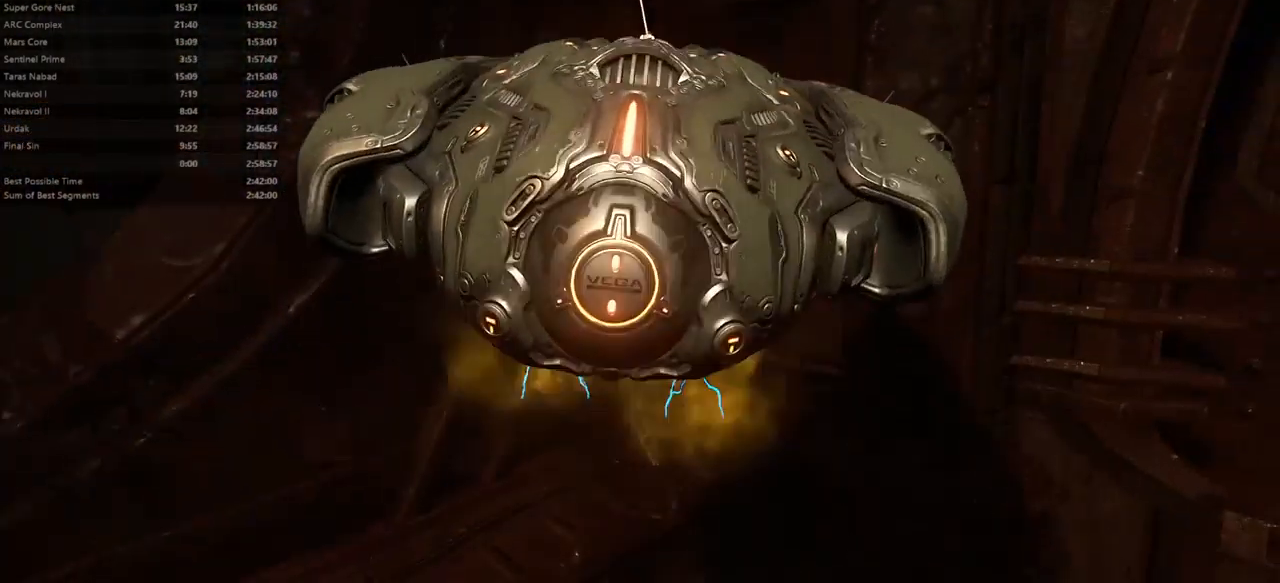
{"keys": ["bw"], "mouse": [], "events": [[33, "bw", "down"]]}
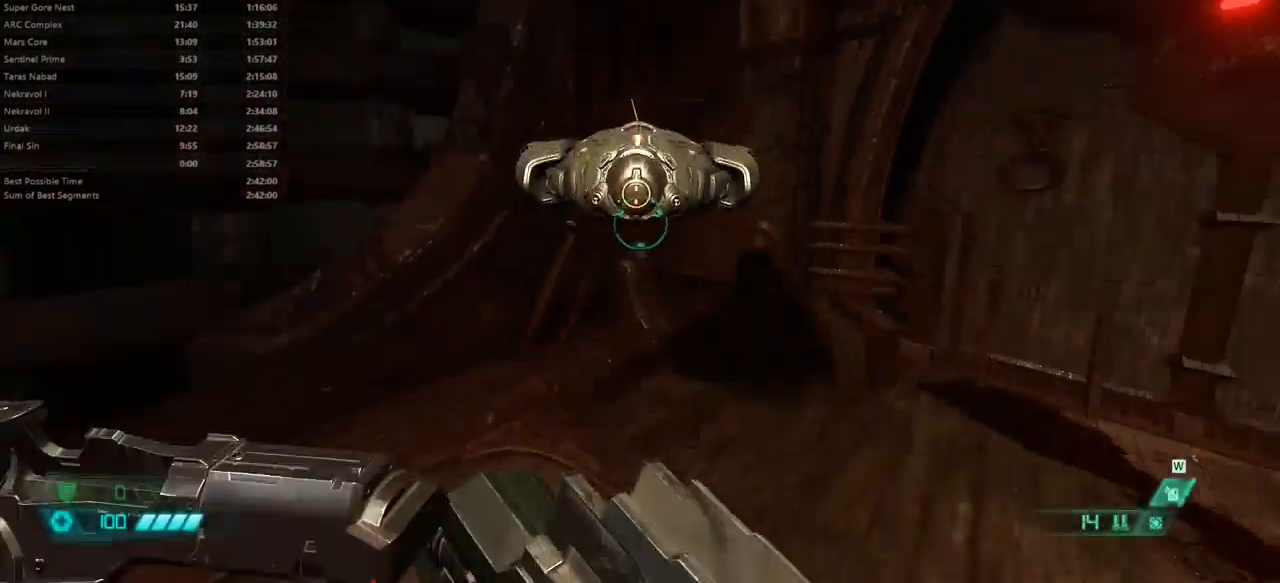
{"keys": ["fw"], "mouse": [], "events": [[33, "l", "down"], [100, "bw", "up"], [267, "fw", "down"], [500, "l", "up"]]}
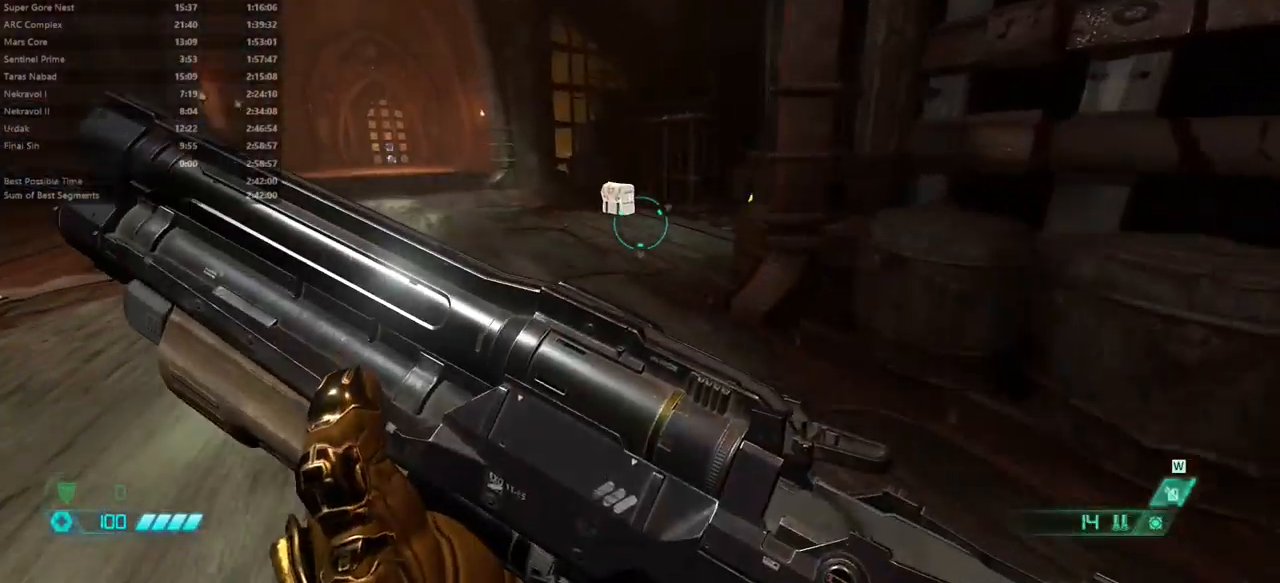
{"keys": ["fw"], "mouse": [], "events": []}
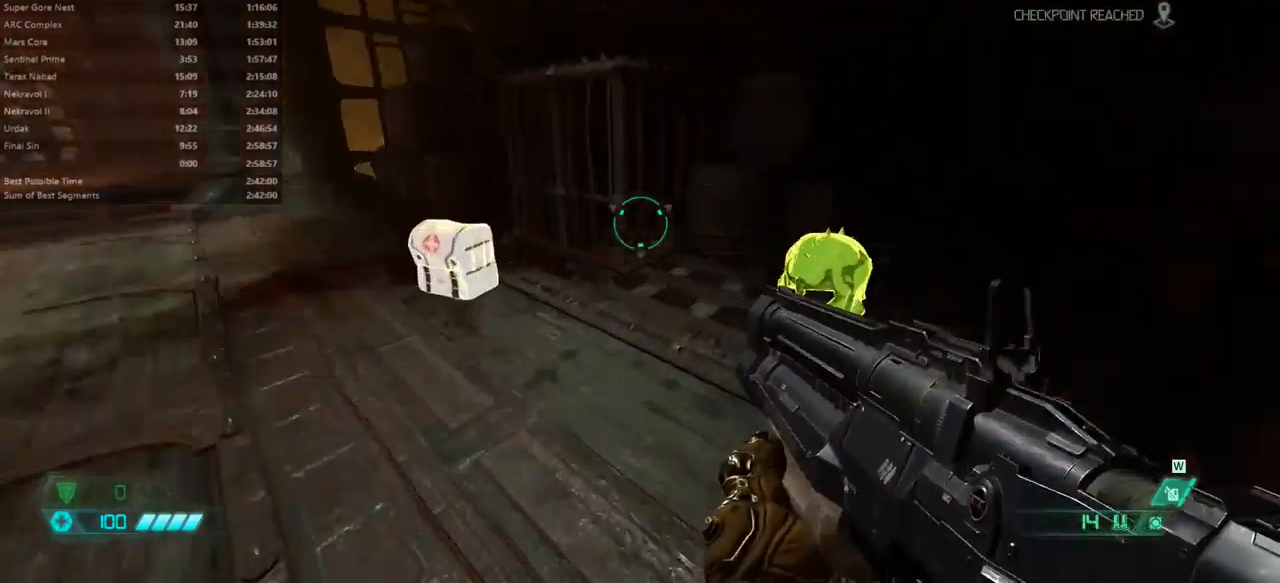
{"keys": ["fw", "r"], "mouse": [], "events": [[300, "r", "down"]]}
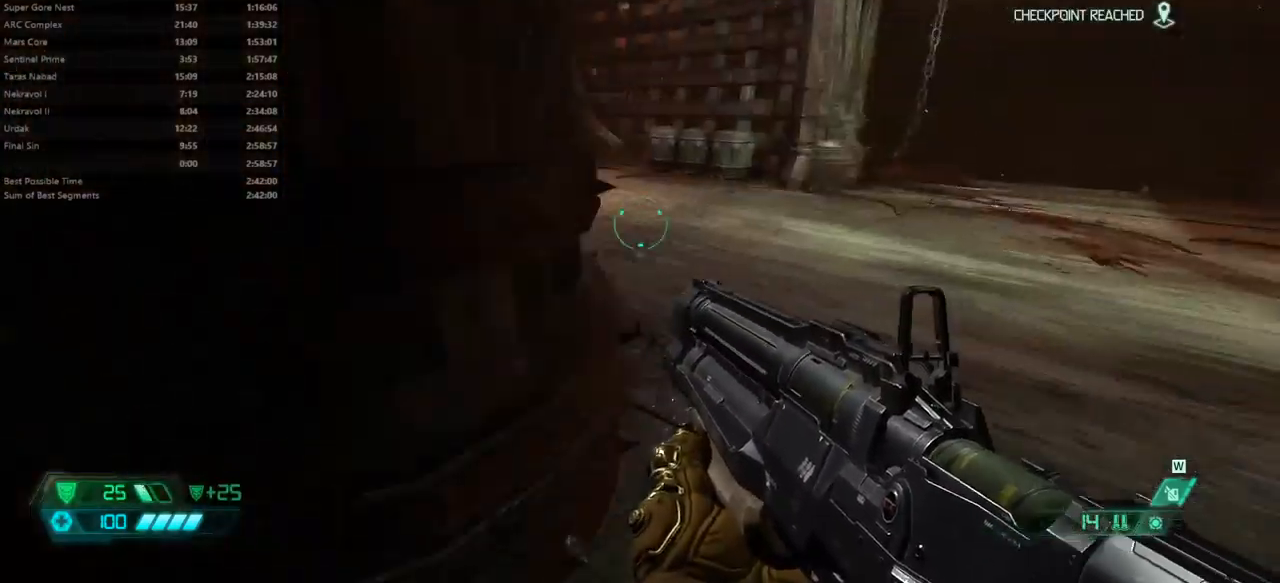
{"keys": ["fw", "r"], "mouse": [], "events": []}
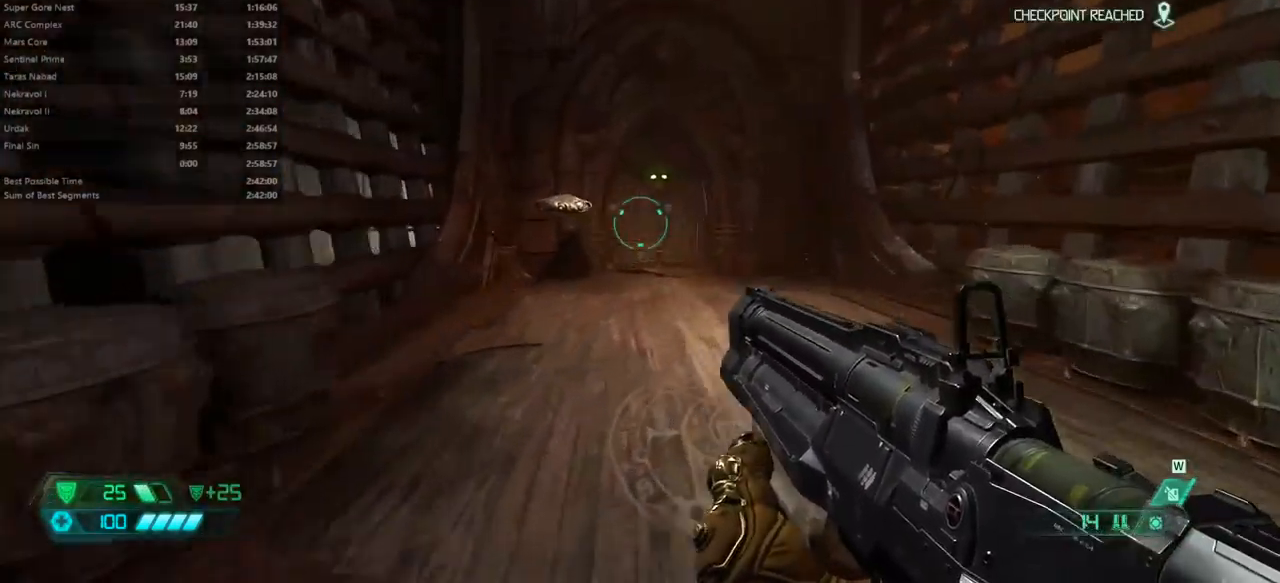
{"keys": ["fw"], "mouse": ["right"], "events": [[100, "r", "up"], [267, "mouse_right", "down"]]}
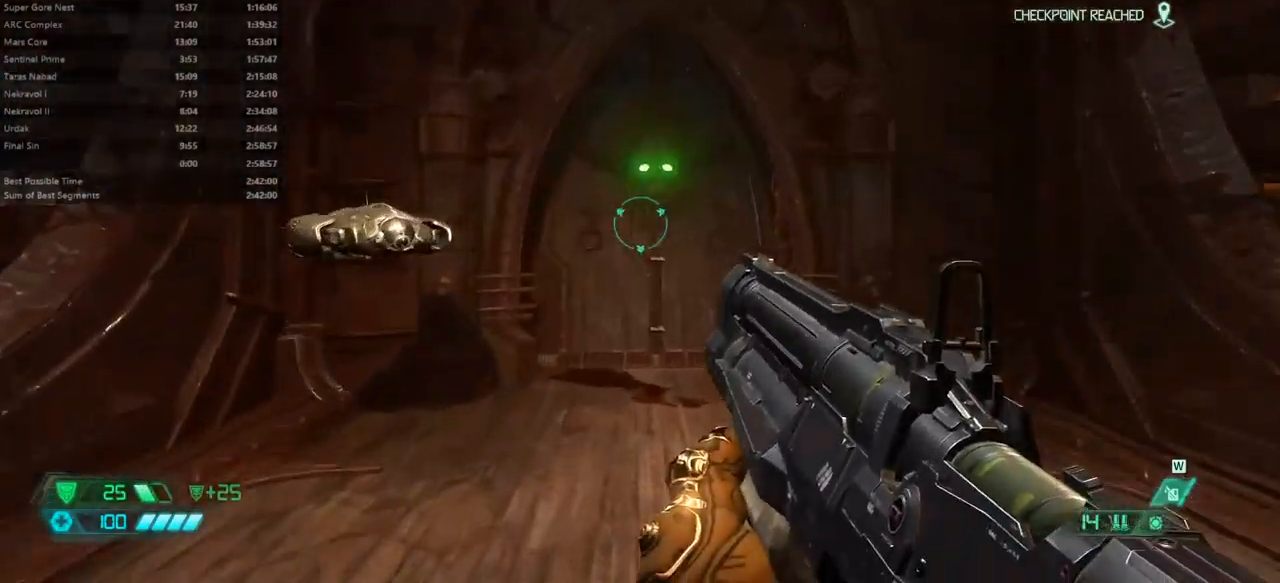
{"keys": ["fw"], "mouse": ["right"], "events": []}
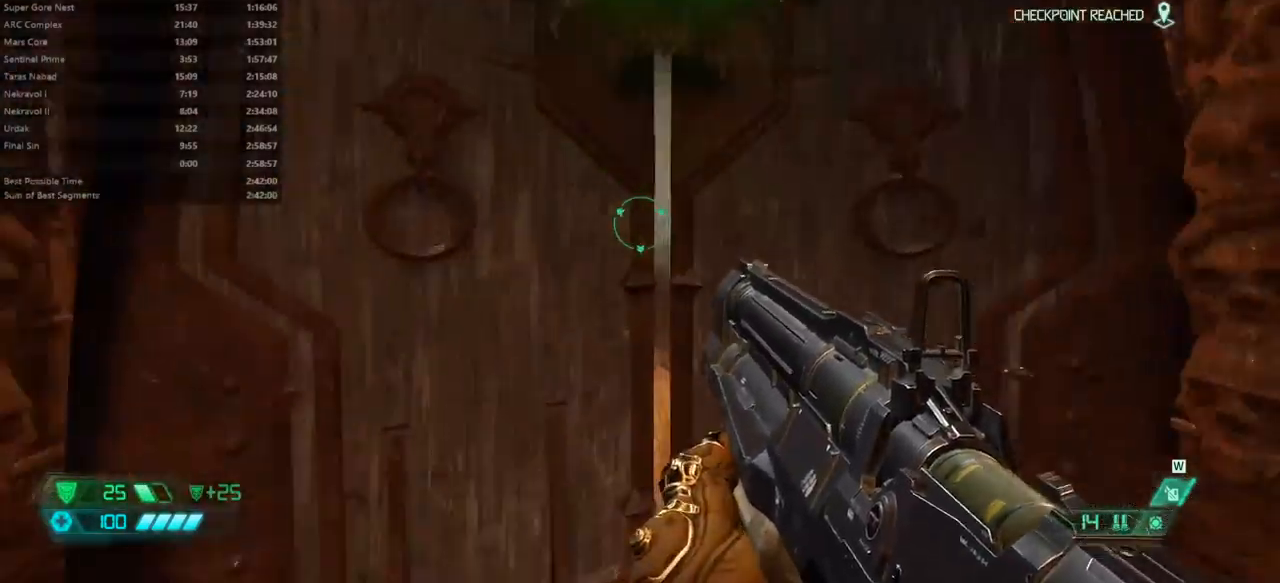
{"keys": ["fw"], "mouse": ["right"], "events": []}
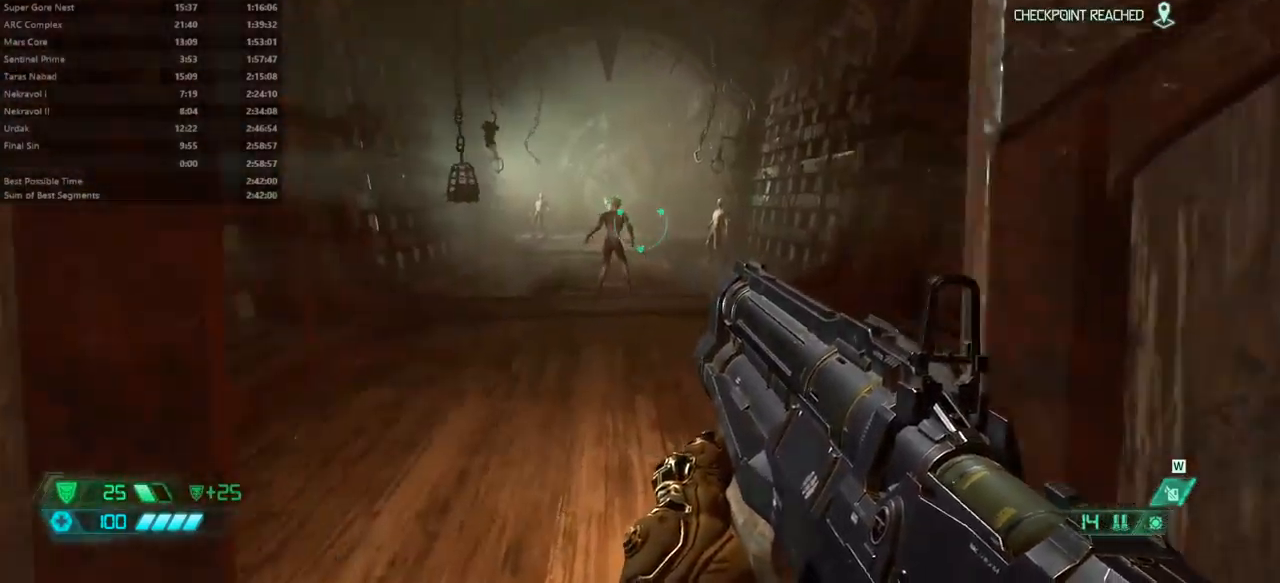
{"keys": ["fw"], "mouse": [], "events": [[100, "mouse_left", "down"], [200, "mouse_left", "up"], [233, "mouse_right", "up"]]}
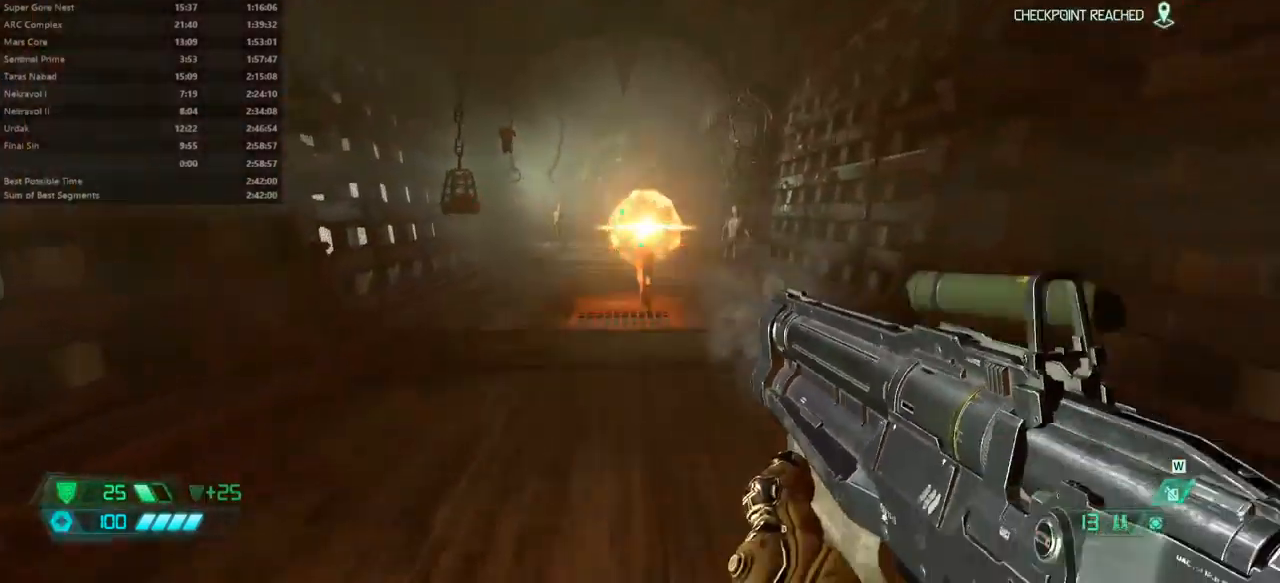
{"keys": ["fw"], "mouse": [], "events": []}
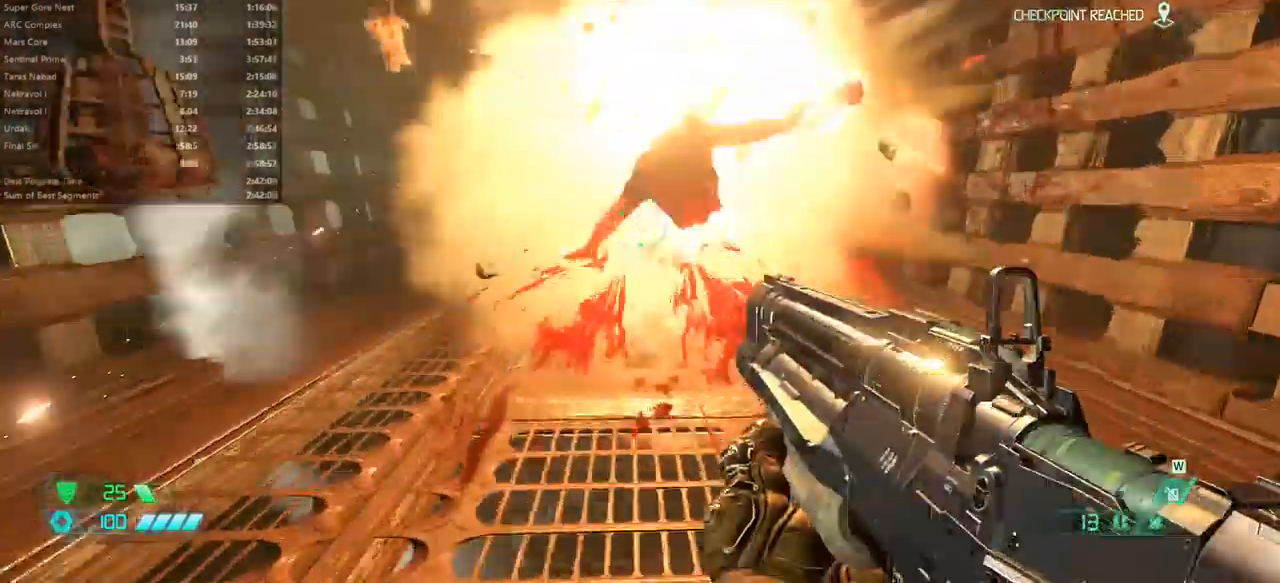
{"keys": ["fw"], "mouse": [], "events": []}
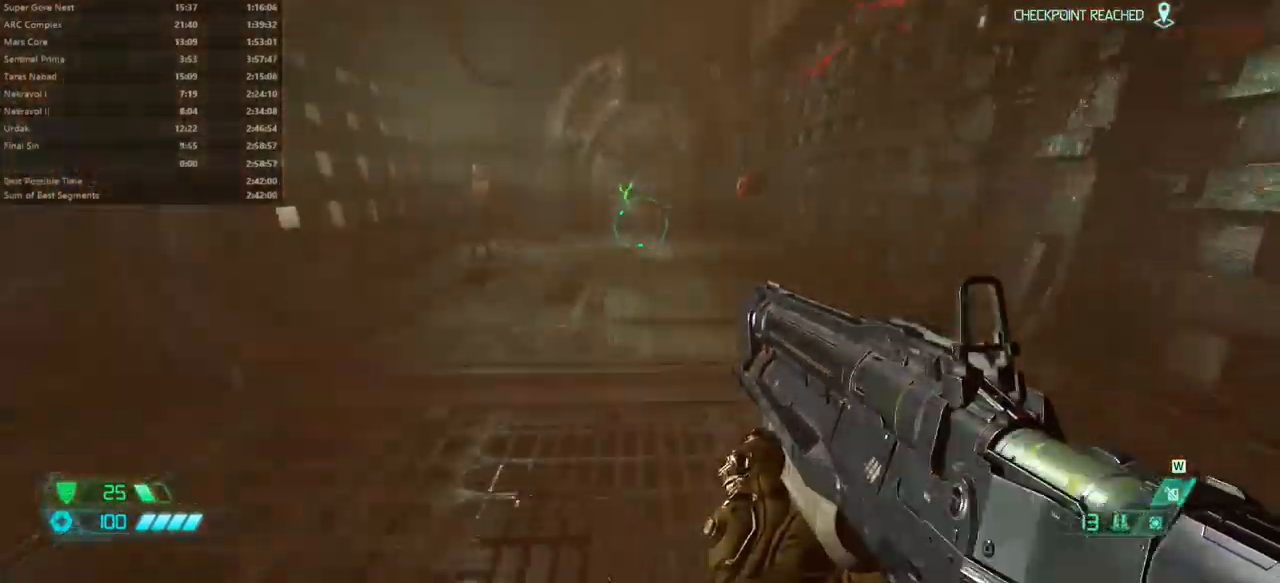
{"keys": ["fw"], "mouse": [], "events": []}
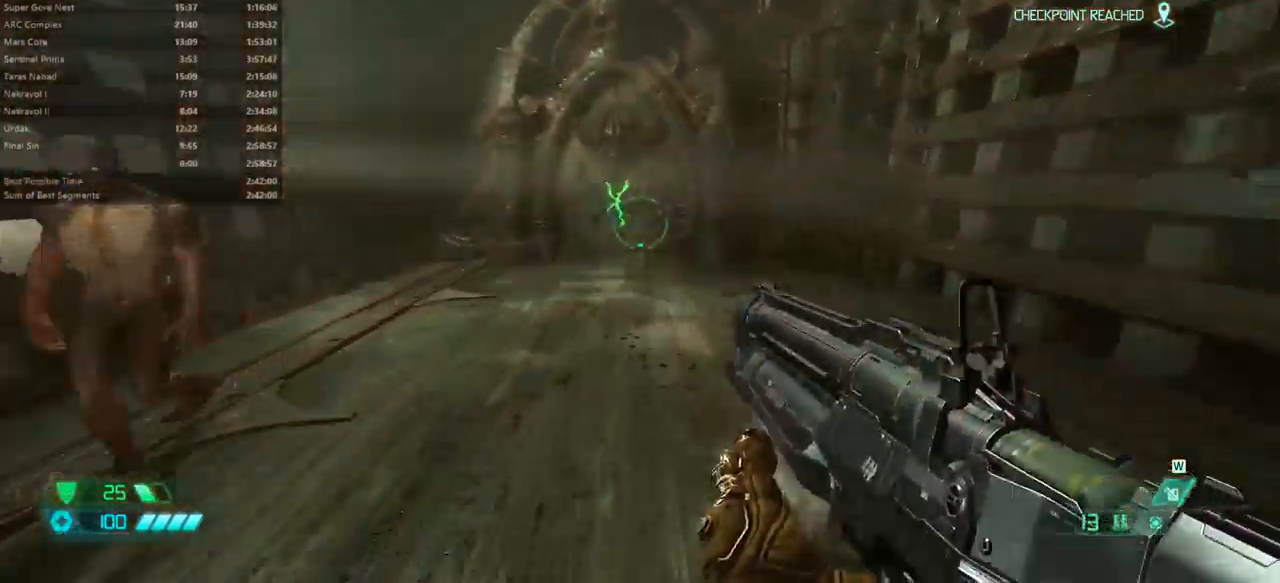
{"keys": ["fw", "mel"], "mouse": [], "events": [[433, "mel", "down"]]}